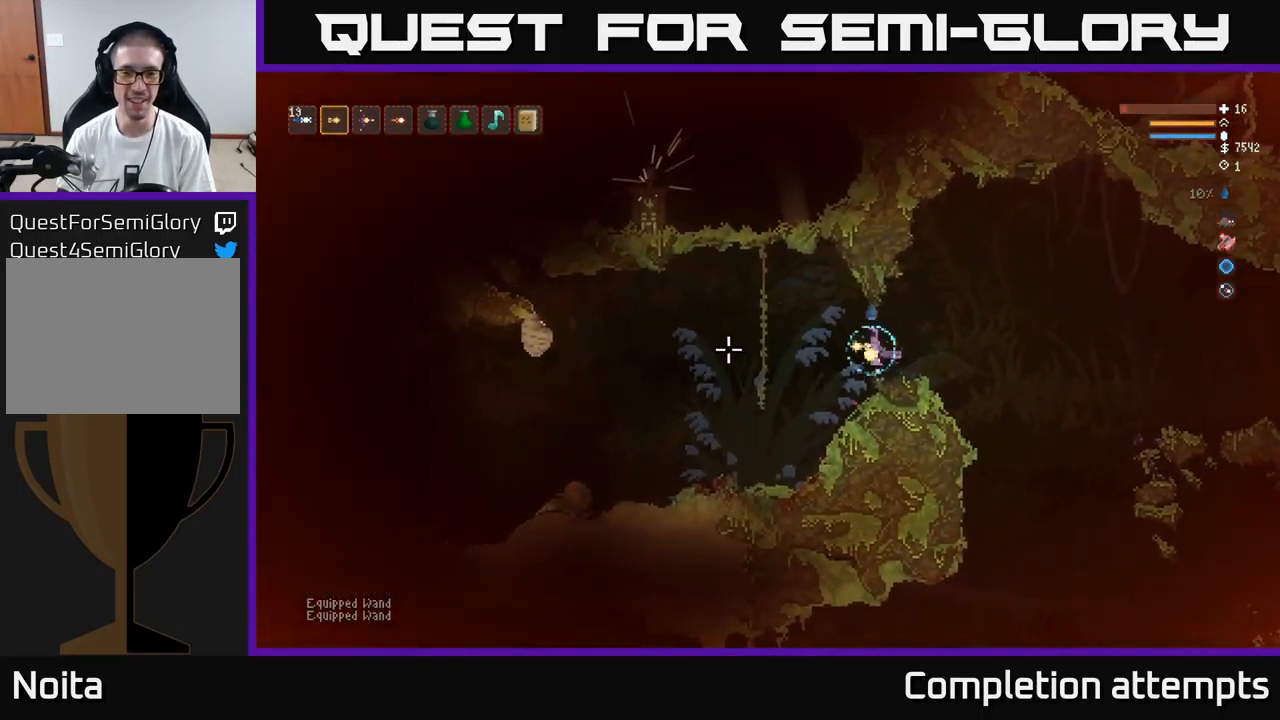
Gameplay with a controller (Xbox layout); each line is a JSON object with the inputs held at the frame after it. "events" lists button and stick changes between this image and that frame as [ms after this image, input, new state], when the widget could be followed in between.
{"buttons": ["R2"], "left_stick": "right", "right_stick": "left", "events": [[66, "L2", "up"], [416, "left_stick", "center"], [466, "R2", "down"], [483, "left_stick", "right"]]}
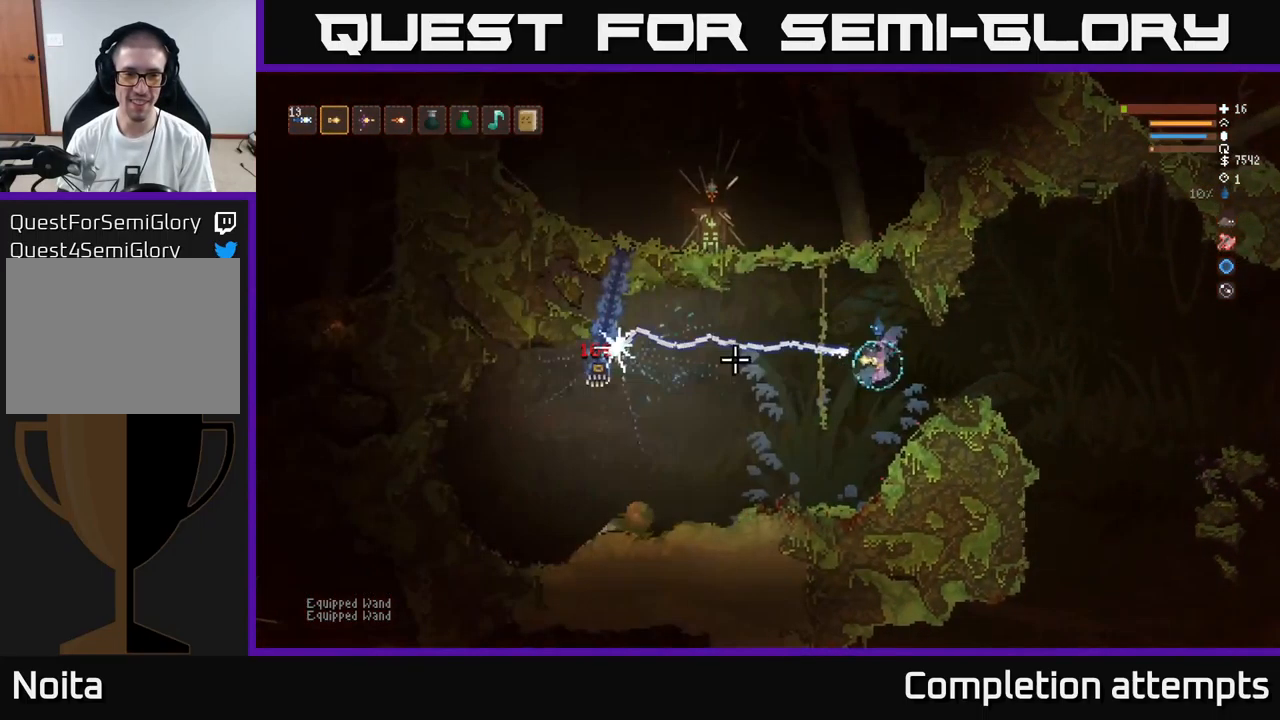
{"buttons": [], "left_stick": "center", "right_stick": "left", "events": [[50, "R2", "up"], [316, "left_stick", "center"]]}
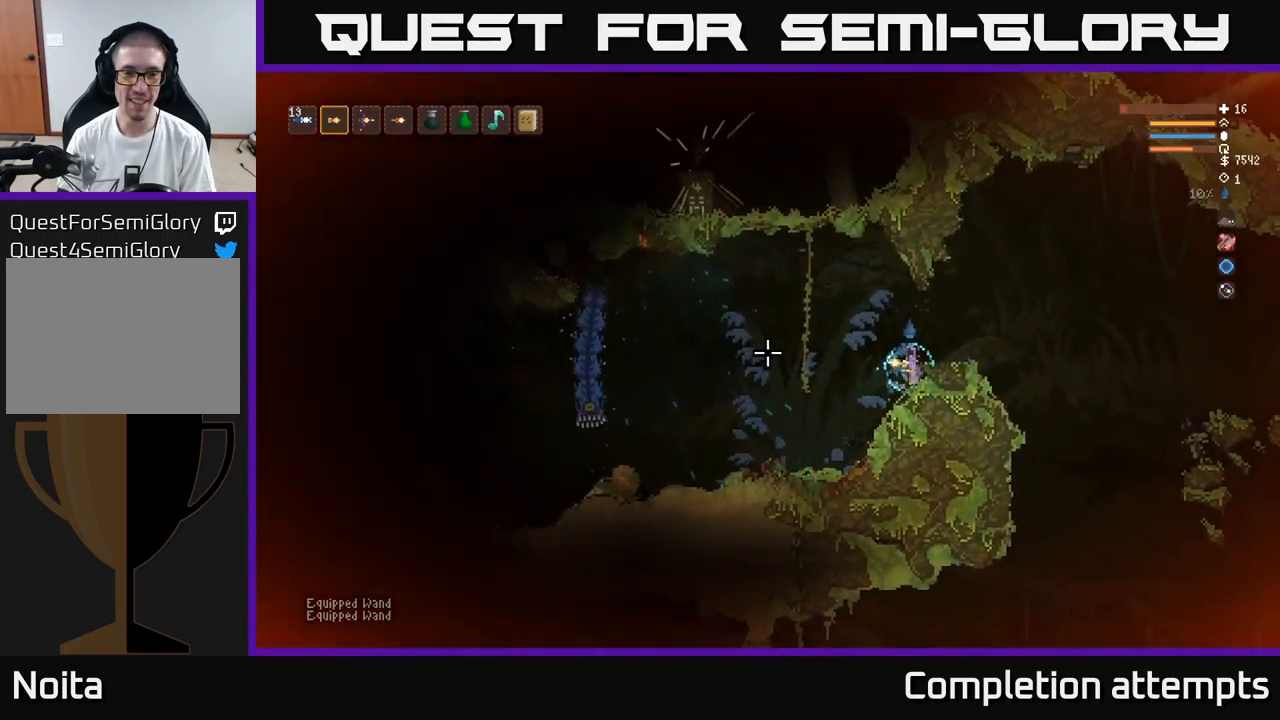
{"buttons": [], "left_stick": "right", "right_stick": "left", "events": [[100, "L2", "down"], [200, "left_stick", "right"], [266, "L2", "up"]]}
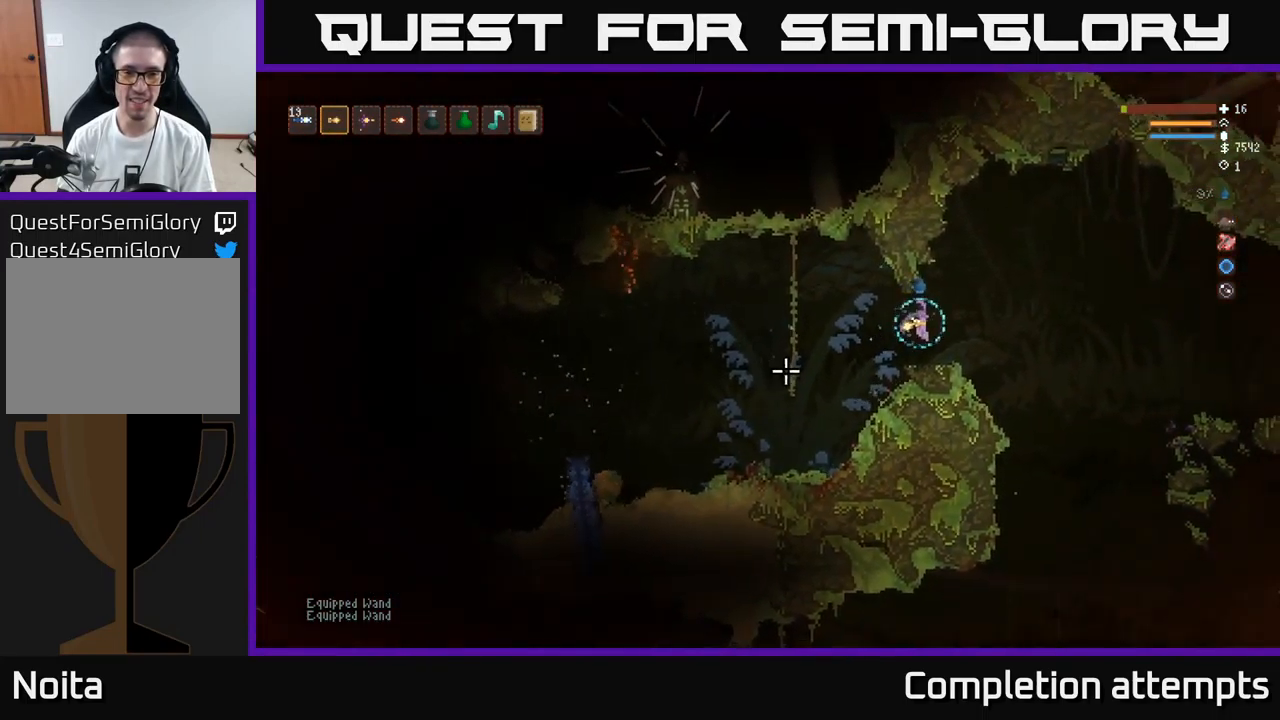
{"buttons": [], "left_stick": "right", "right_stick": "down-left", "events": [[116, "right_stick", "down-left"], [350, "L2", "down"], [483, "L2", "up"]]}
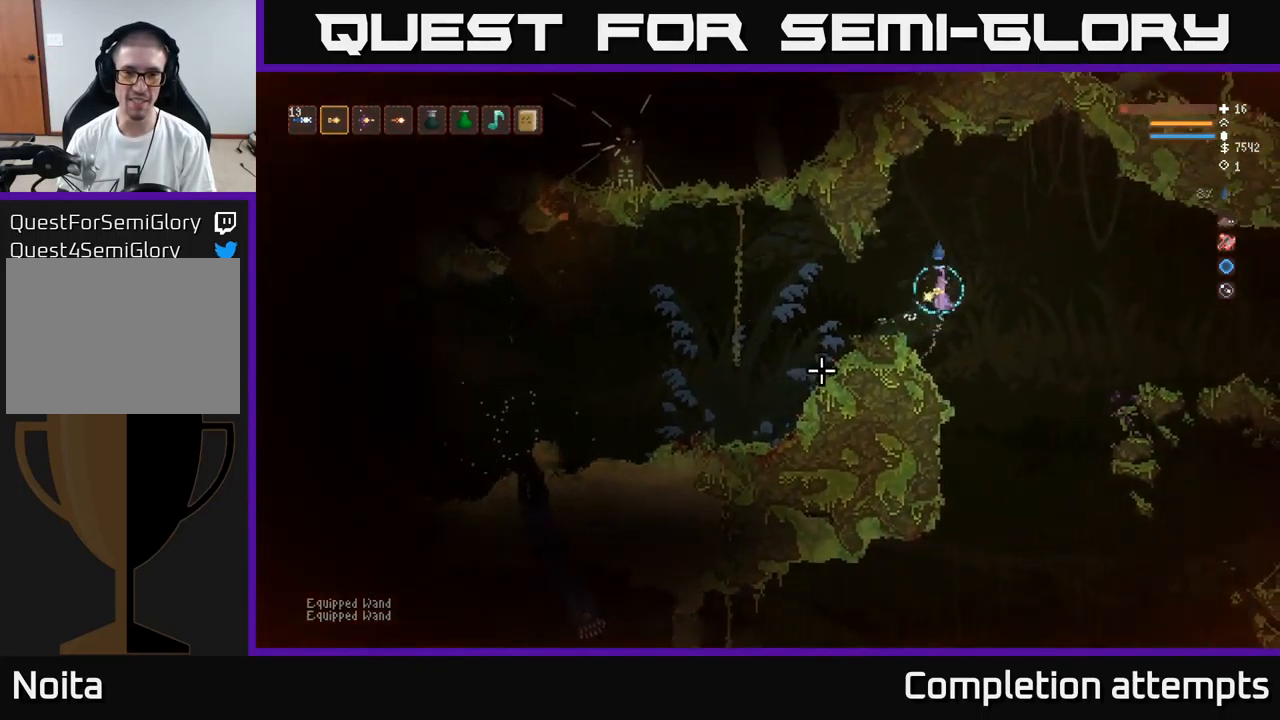
{"buttons": ["L2"], "left_stick": "right", "right_stick": "down-left", "events": [[450, "L2", "down"]]}
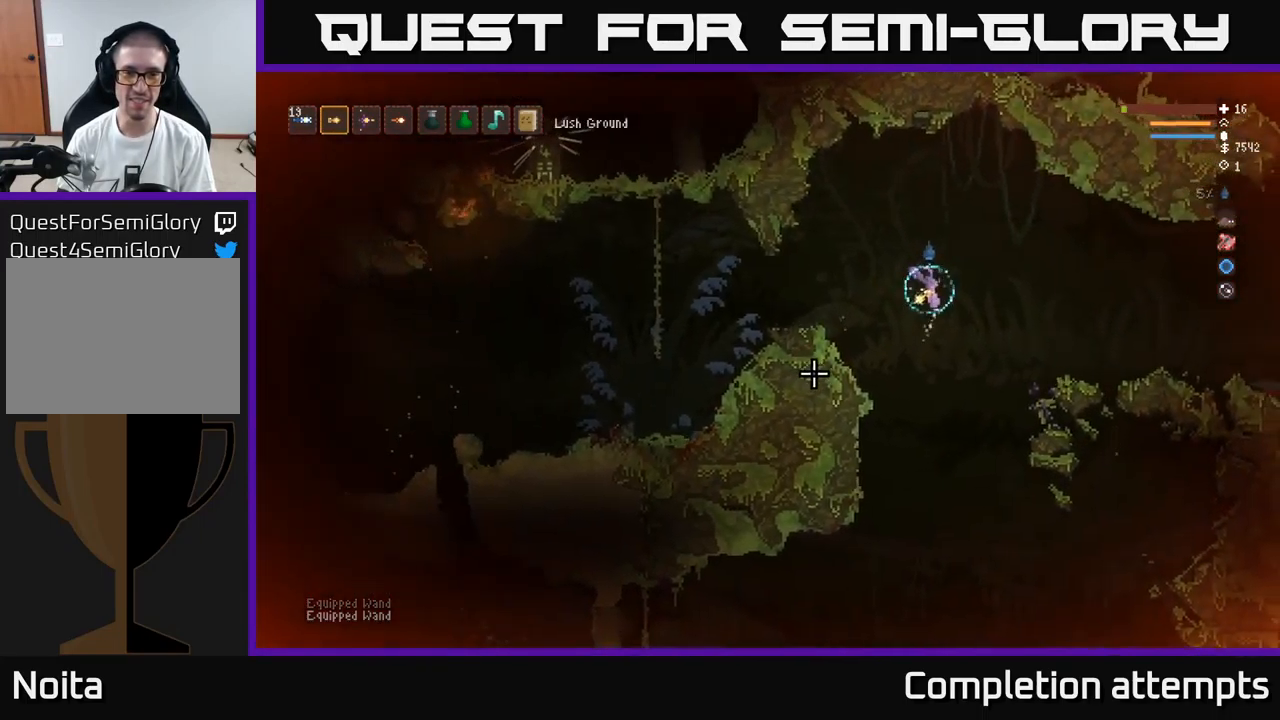
{"buttons": [], "left_stick": "right", "right_stick": "down-left", "events": [[66, "L2", "up"]]}
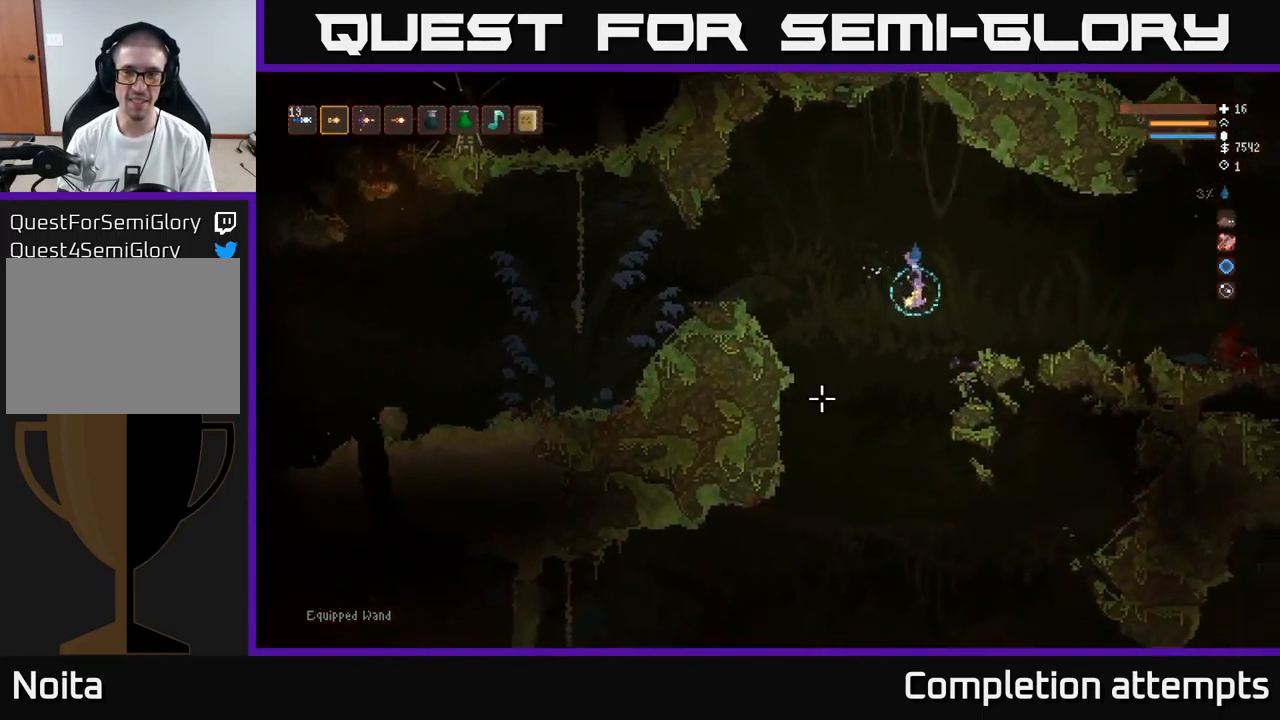
{"buttons": [], "left_stick": "right", "right_stick": "down-left", "events": [[16, "L2", "down"], [133, "L2", "up"]]}
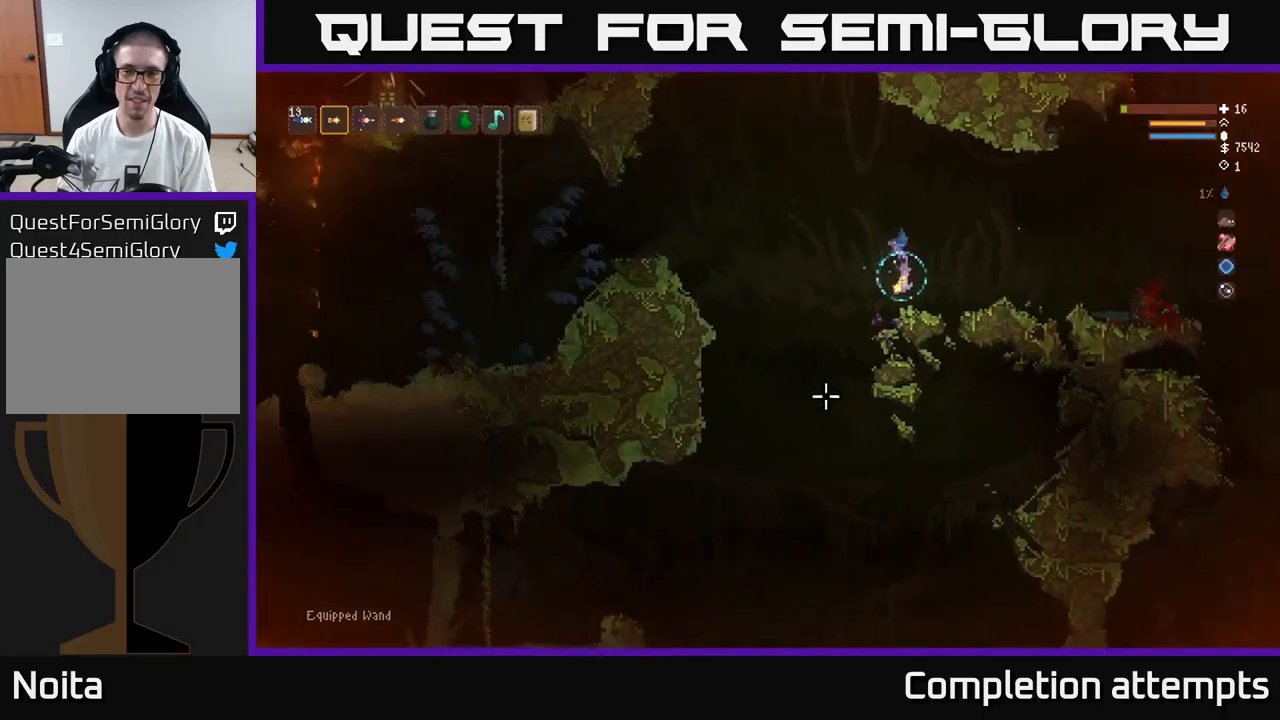
{"buttons": [], "left_stick": "center", "right_stick": "down-left", "events": [[33, "left_stick", "center"]]}
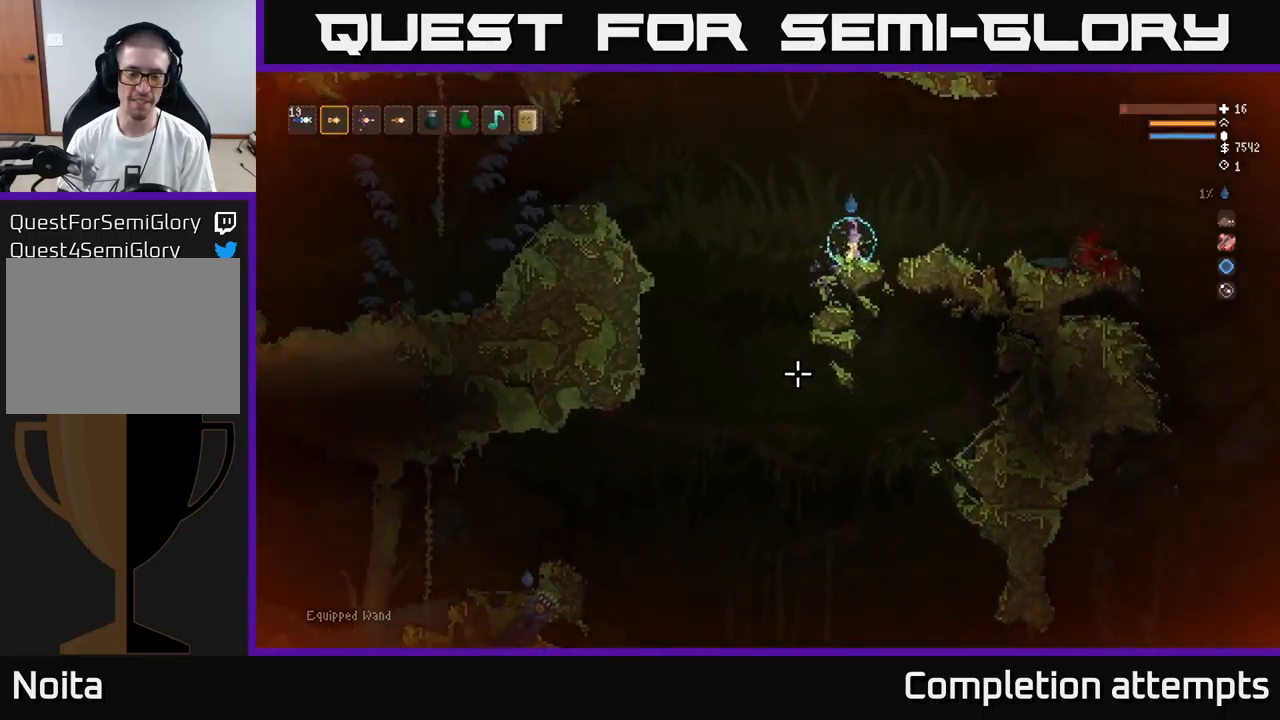
{"buttons": ["L2"], "left_stick": "left", "right_stick": "down-left", "events": [[433, "left_stick", "left"], [450, "L2", "down"]]}
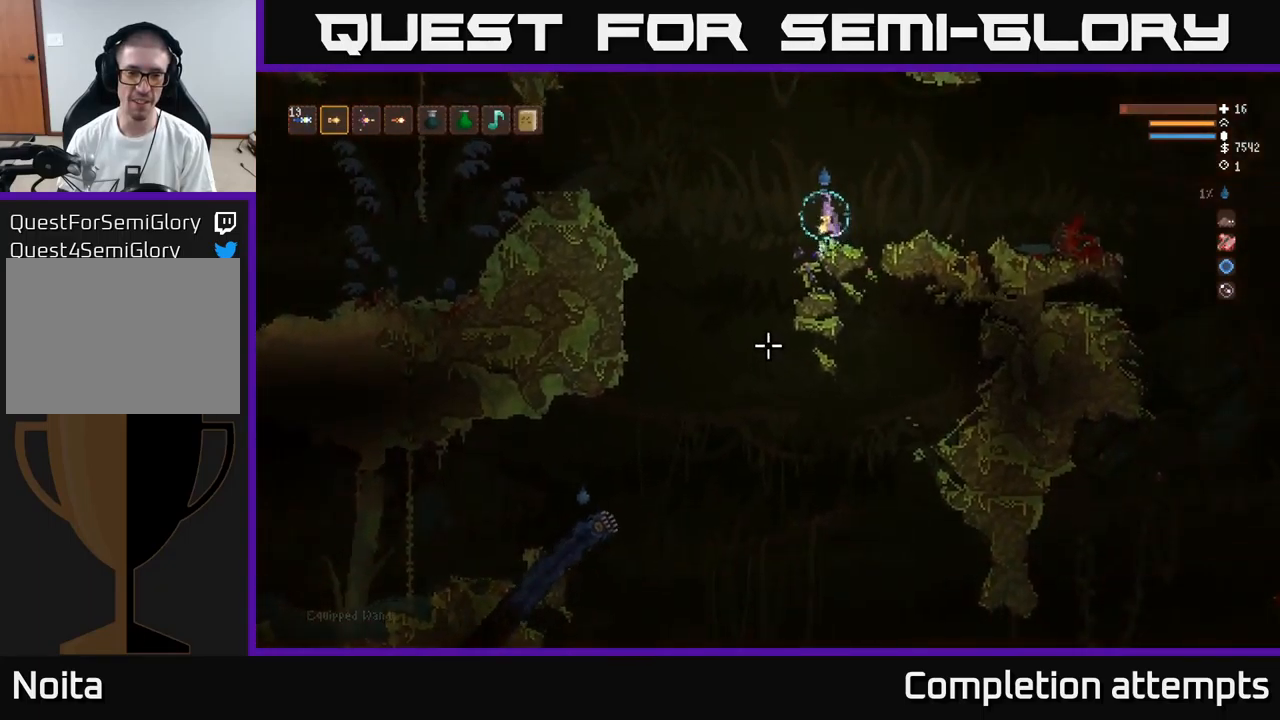
{"buttons": [], "left_stick": "down-left", "right_stick": "down", "events": [[217, "right_stick", "down"], [250, "L2", "up"], [450, "left_stick", "down-left"]]}
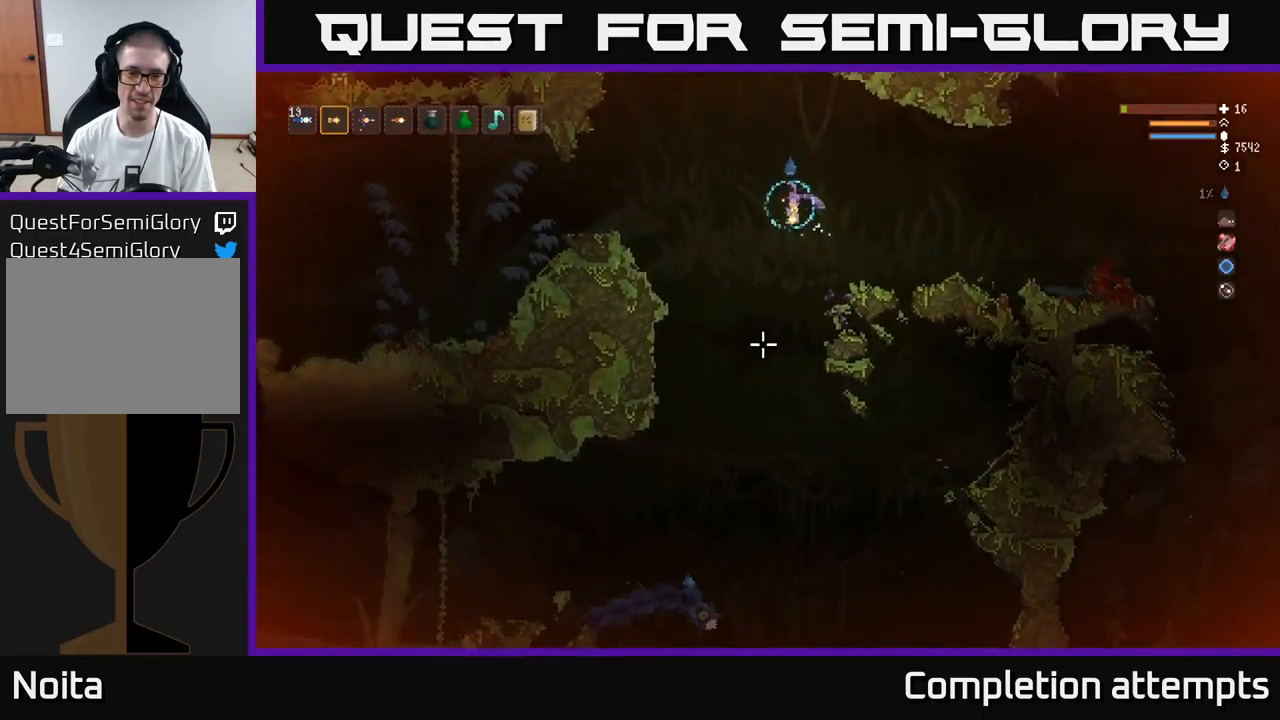
{"buttons": [], "left_stick": "center", "right_stick": "down", "events": [[283, "left_stick", "center"]]}
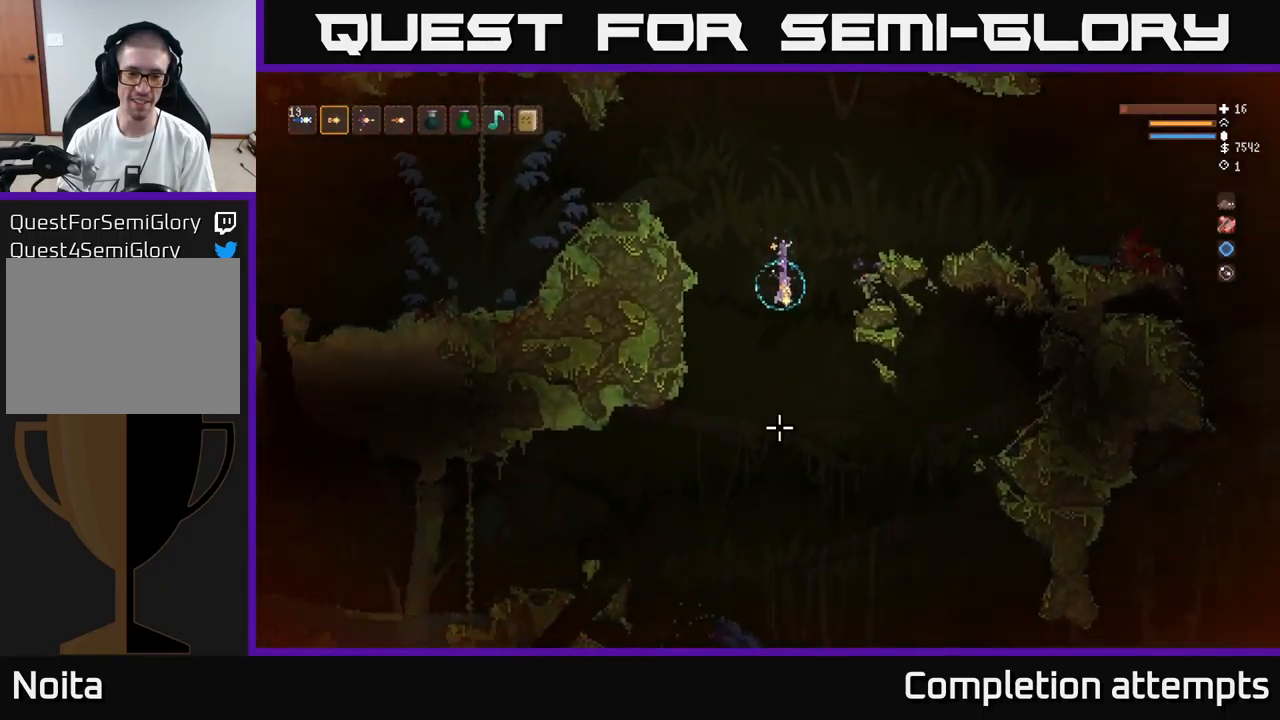
{"buttons": ["L2"], "left_stick": "center", "right_stick": "down", "events": [[333, "R2", "down"], [367, "L2", "down"], [400, "R2", "up"]]}
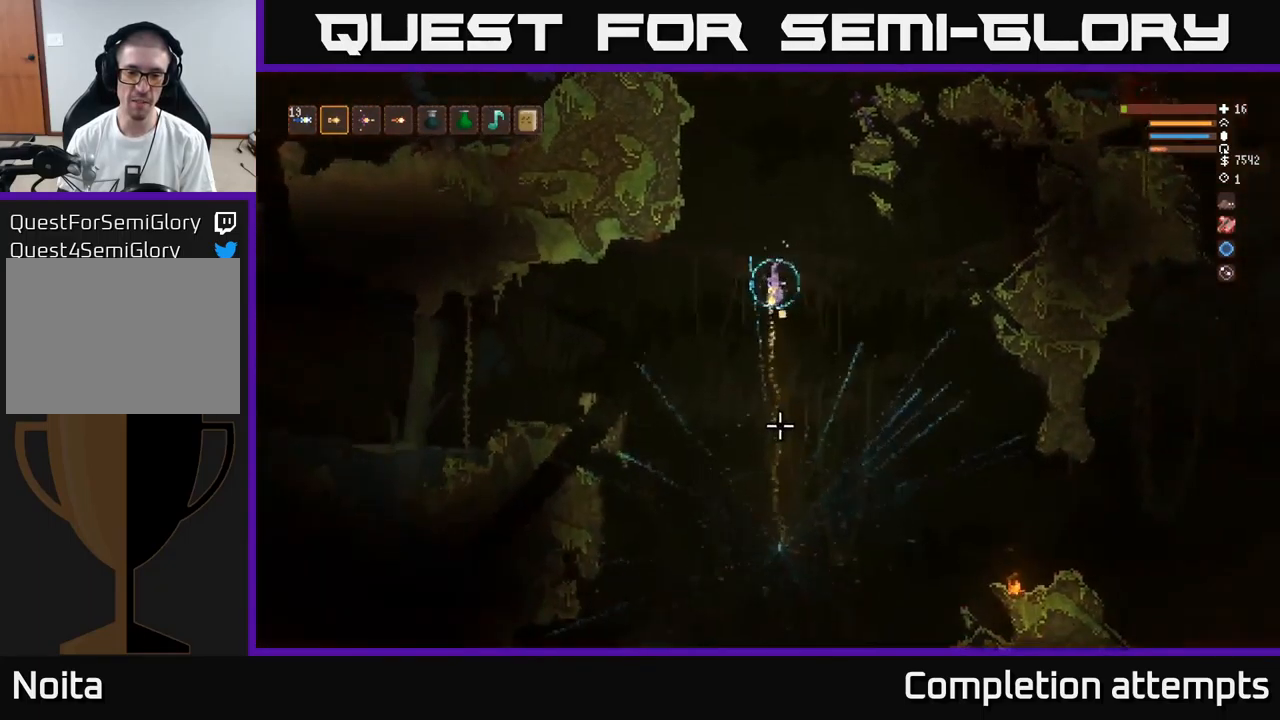
{"buttons": [], "left_stick": "right", "right_stick": "down", "events": [[233, "left_stick", "right"], [267, "L2", "up"]]}
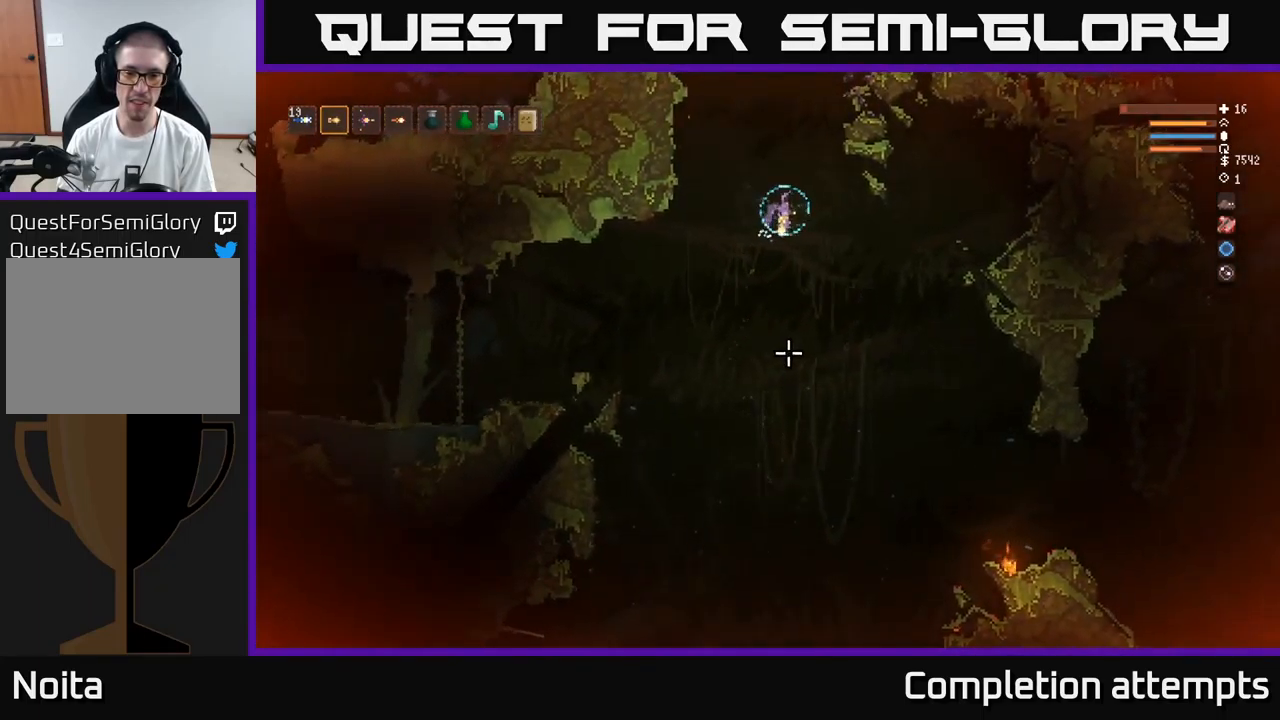
{"buttons": ["L2"], "left_stick": "left", "right_stick": "down", "events": [[283, "left_stick", "left"], [383, "L2", "down"]]}
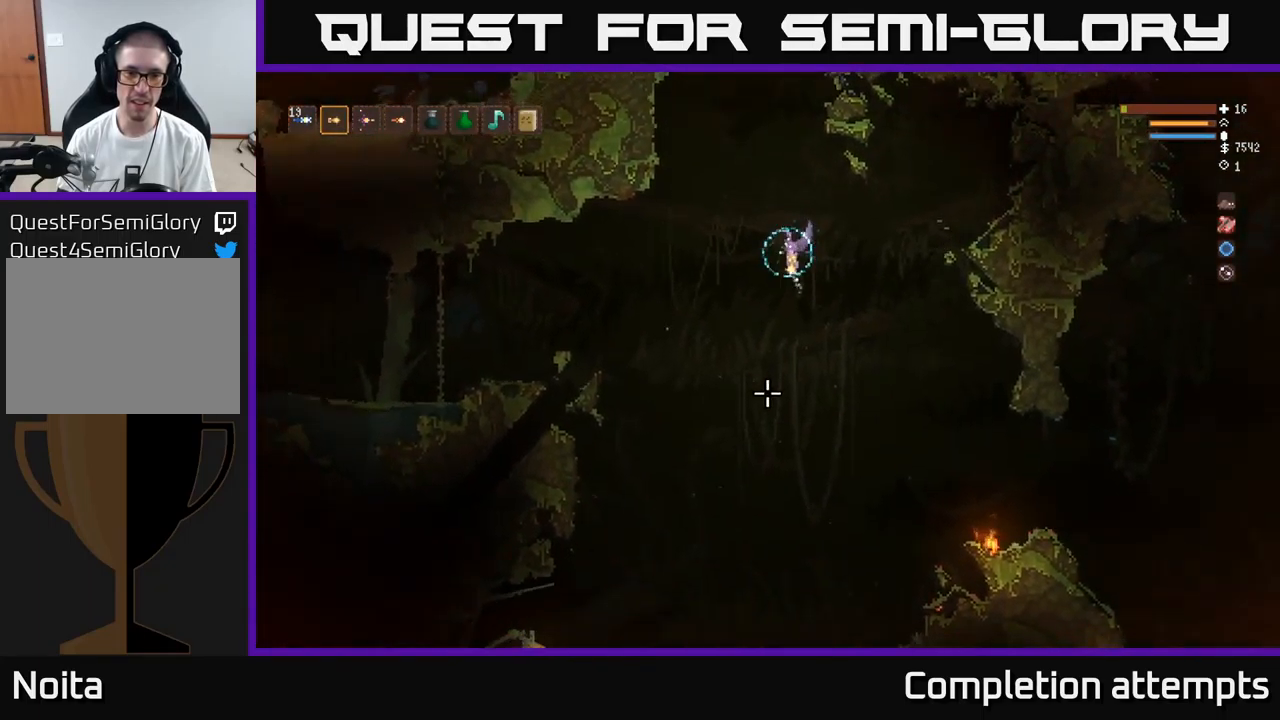
{"buttons": [], "left_stick": "left", "right_stick": "down", "events": [[17, "L2", "up"], [300, "L2", "down"], [383, "L2", "up"]]}
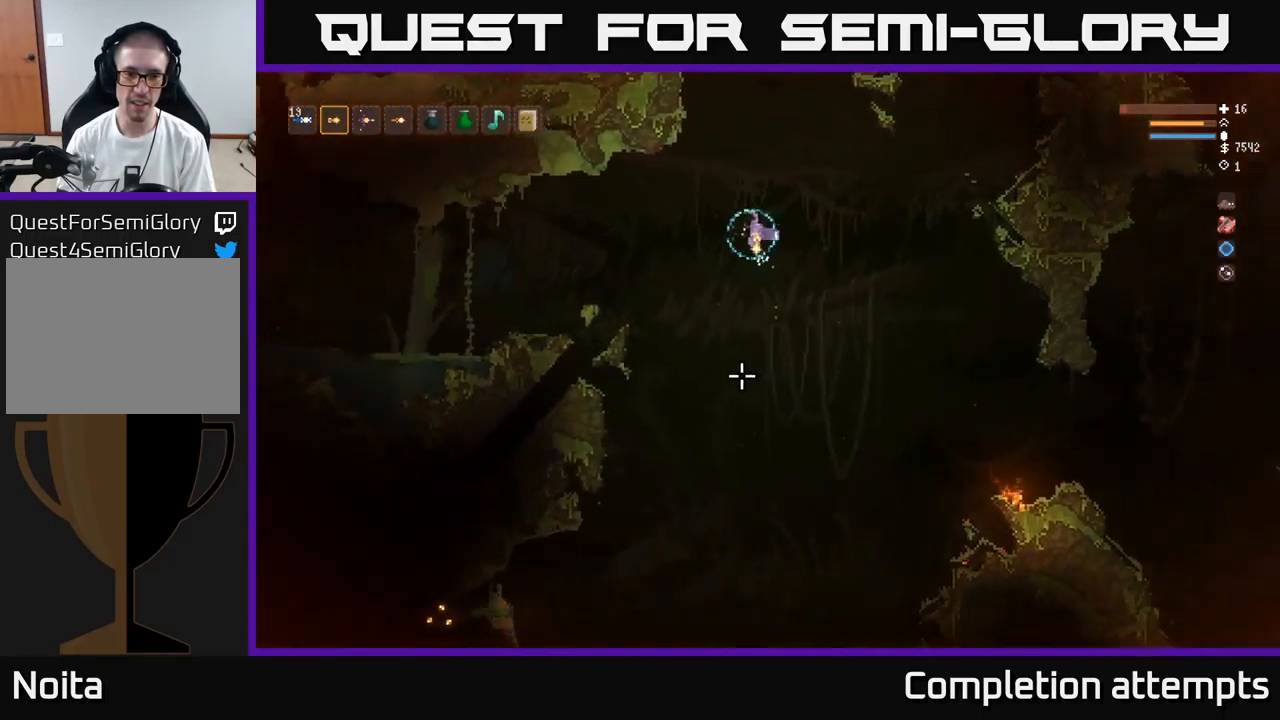
{"buttons": [], "left_stick": "left", "right_stick": "down", "events": [[167, "L2", "down"], [267, "L2", "up"]]}
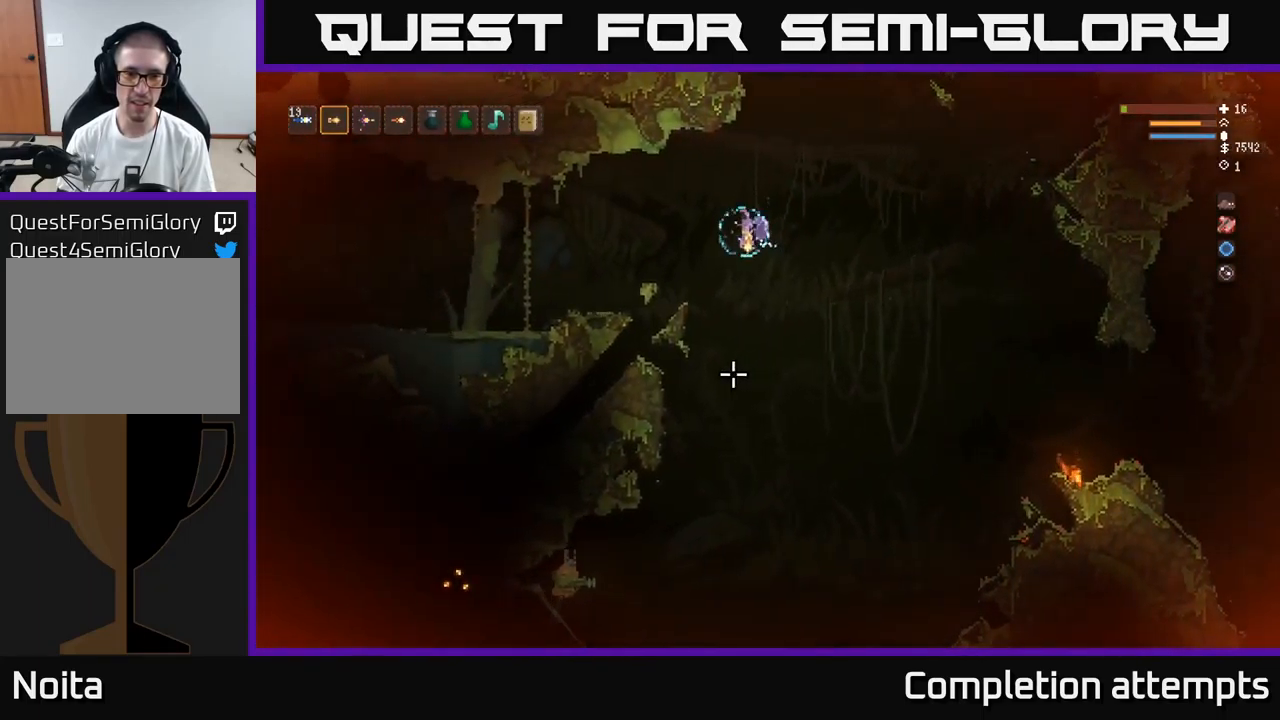
{"buttons": [], "left_stick": "left", "right_stick": "down", "events": [[67, "L2", "down"], [117, "L2", "up"], [283, "L2", "down"], [366, "L2", "up"]]}
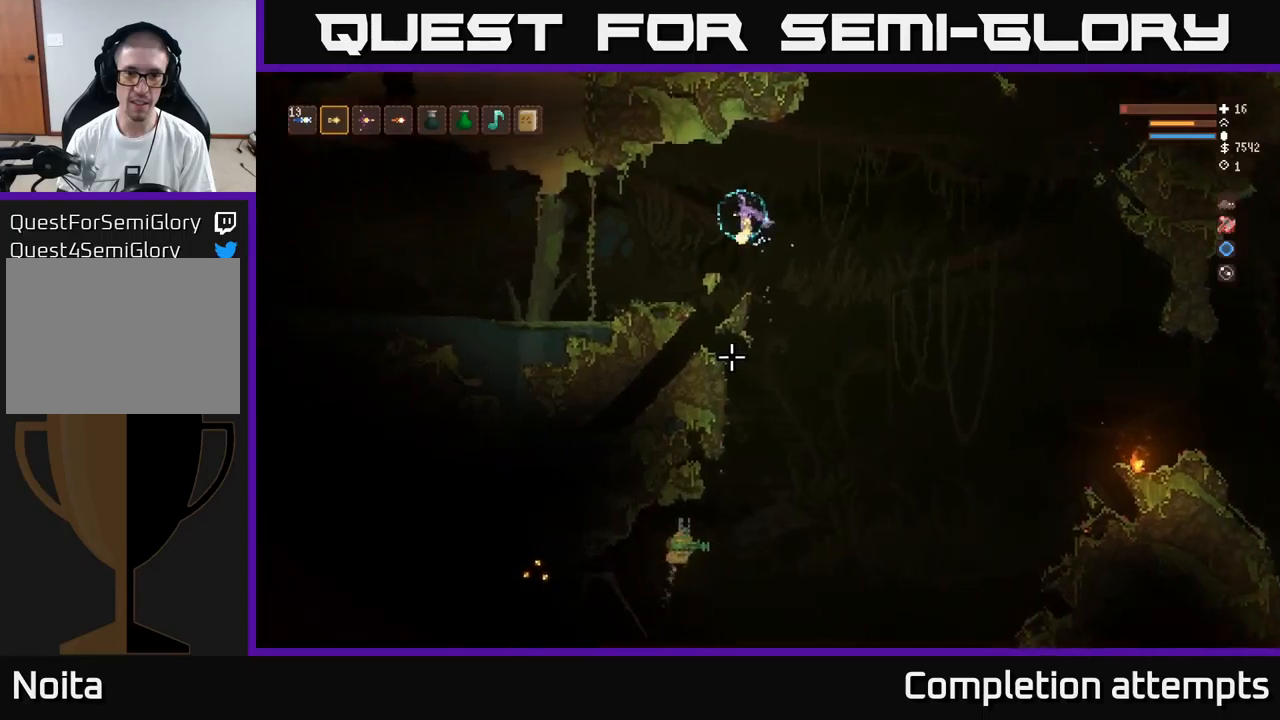
{"buttons": ["L2"], "left_stick": "right", "right_stick": "down", "events": [[150, "left_stick", "center"], [384, "left_stick", "right"], [450, "L2", "down"]]}
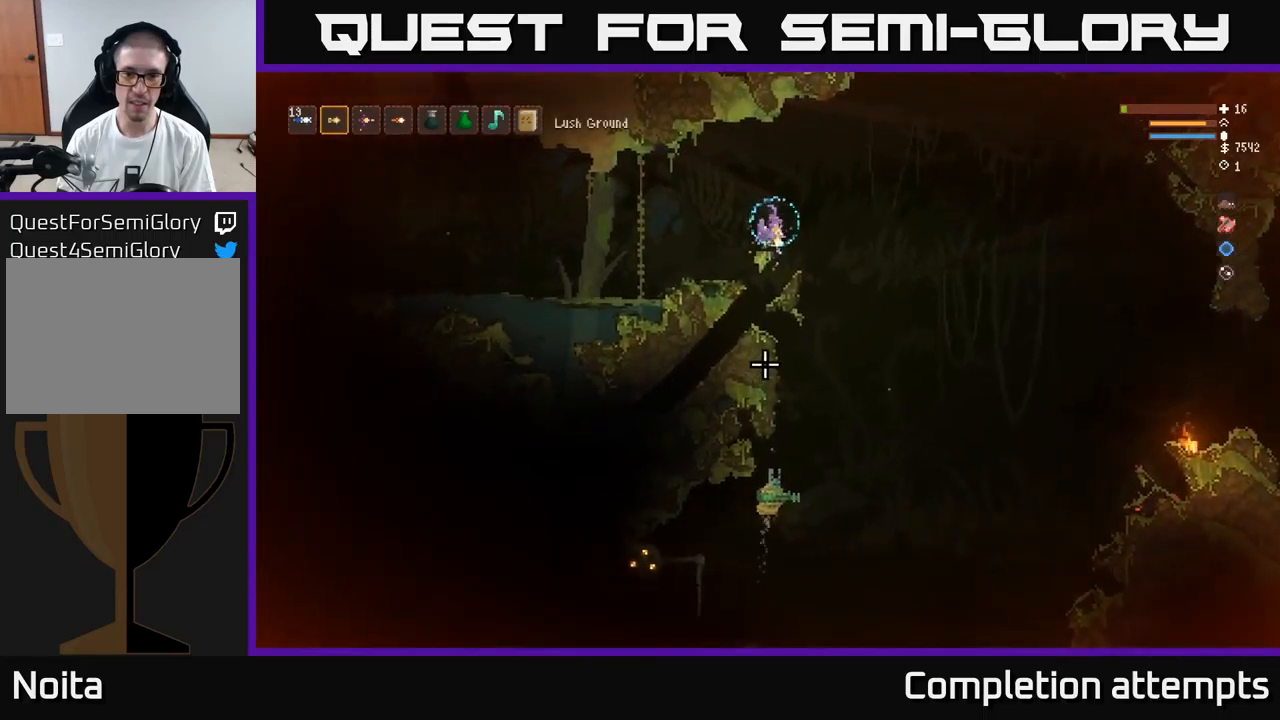
{"buttons": [], "left_stick": "right", "right_stick": "down", "events": [[67, "L2", "up"]]}
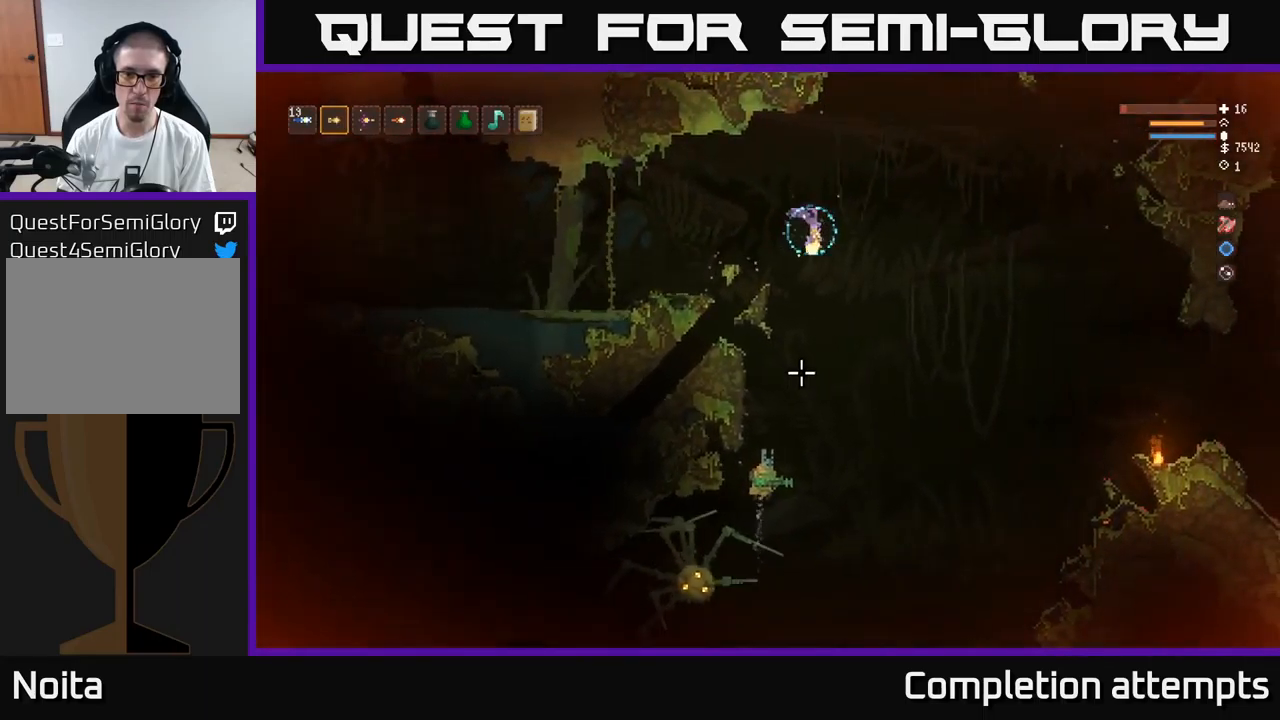
{"buttons": [], "left_stick": "left", "right_stick": "down", "events": [[34, "R2", "down"], [50, "L2", "down"], [100, "R2", "up"], [200, "left_stick", "left"], [334, "L2", "up"]]}
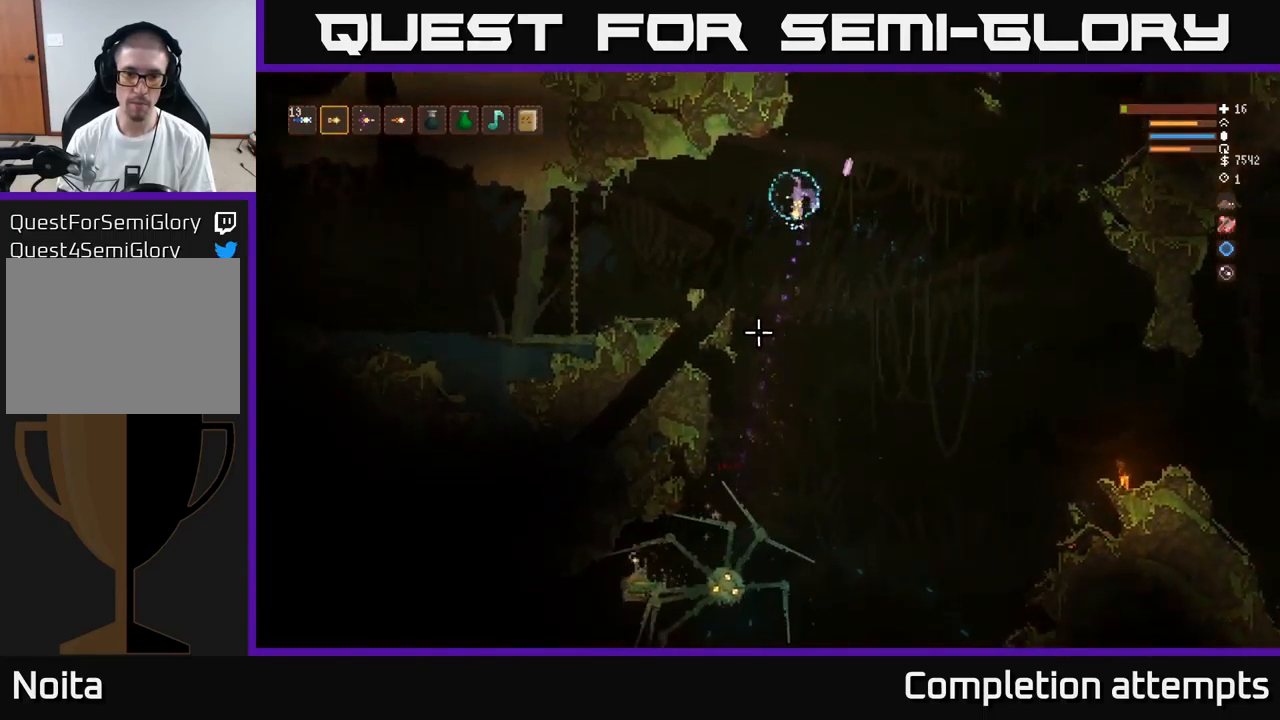
{"buttons": [], "left_stick": "left", "right_stick": "down", "events": [[67, "L2", "down"], [167, "L2", "up"]]}
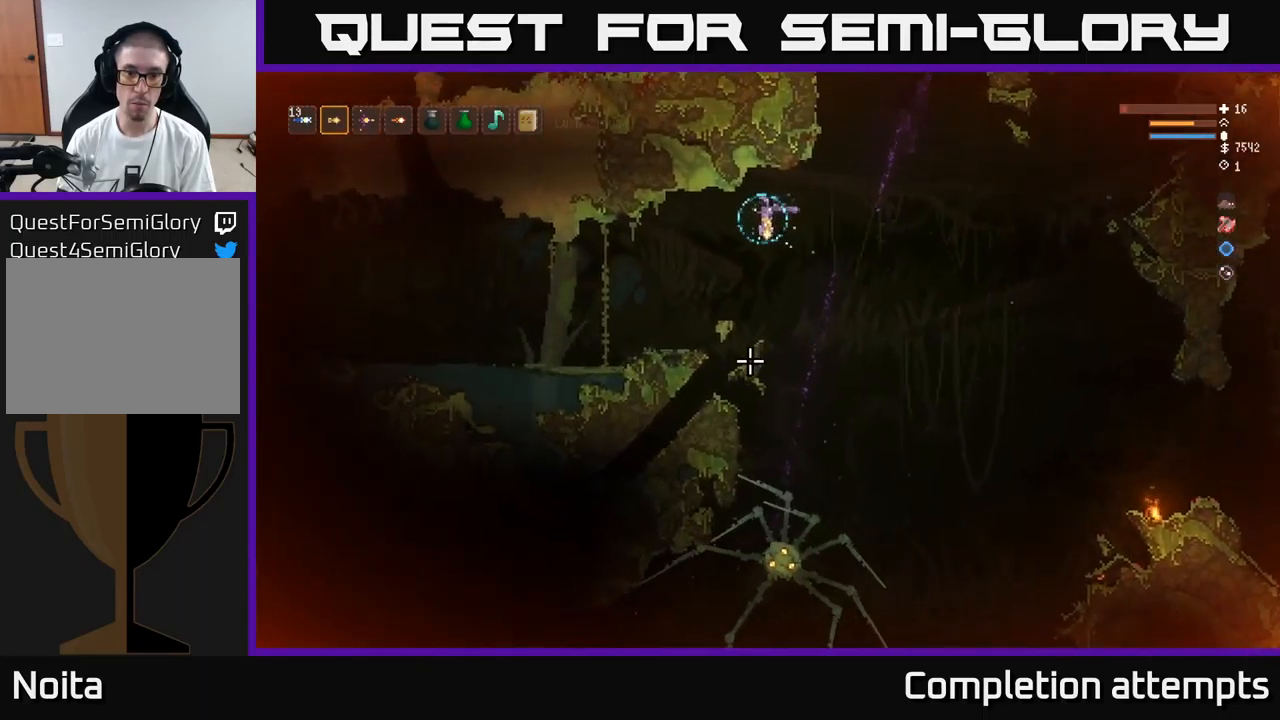
{"buttons": ["L2"], "left_stick": "right", "right_stick": "down", "events": [[200, "left_stick", "center"], [284, "left_stick", "right"], [317, "L2", "down"]]}
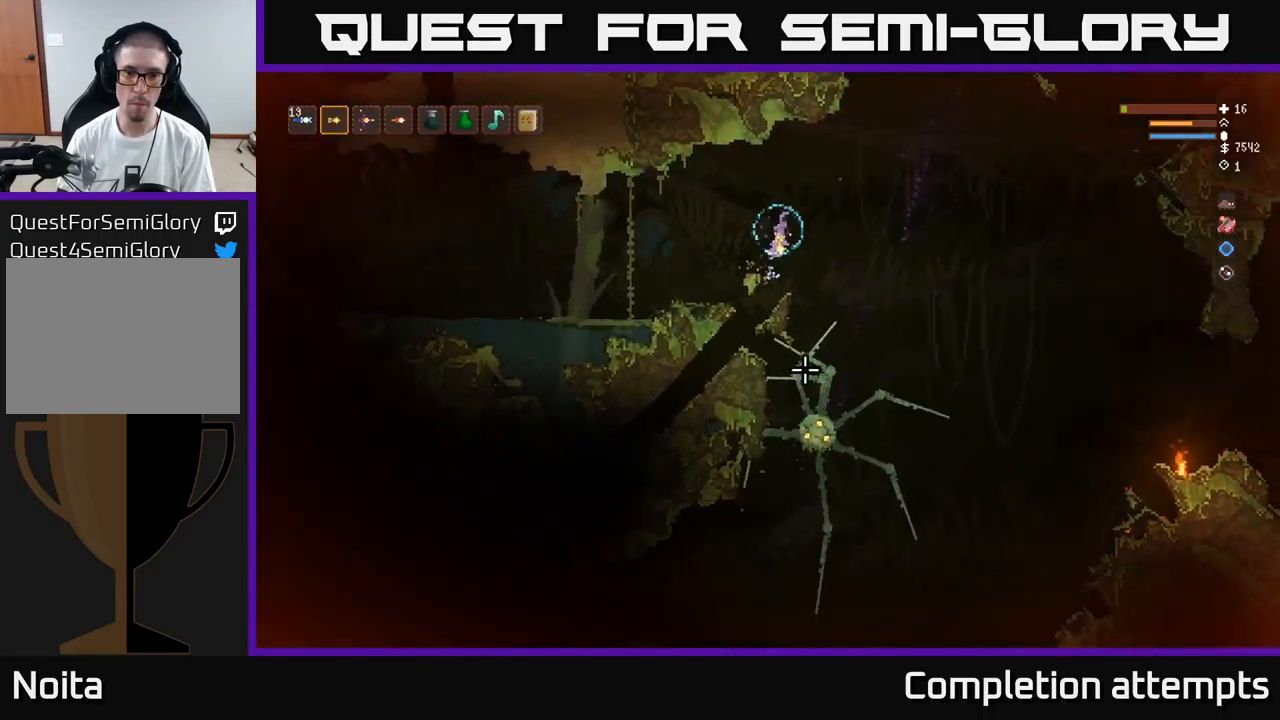
{"buttons": [], "left_stick": "left", "right_stick": "down", "events": [[34, "L2", "up"], [150, "left_stick", "left"], [184, "R2", "down"], [234, "R2", "up"], [384, "L2", "down"], [484, "L2", "up"]]}
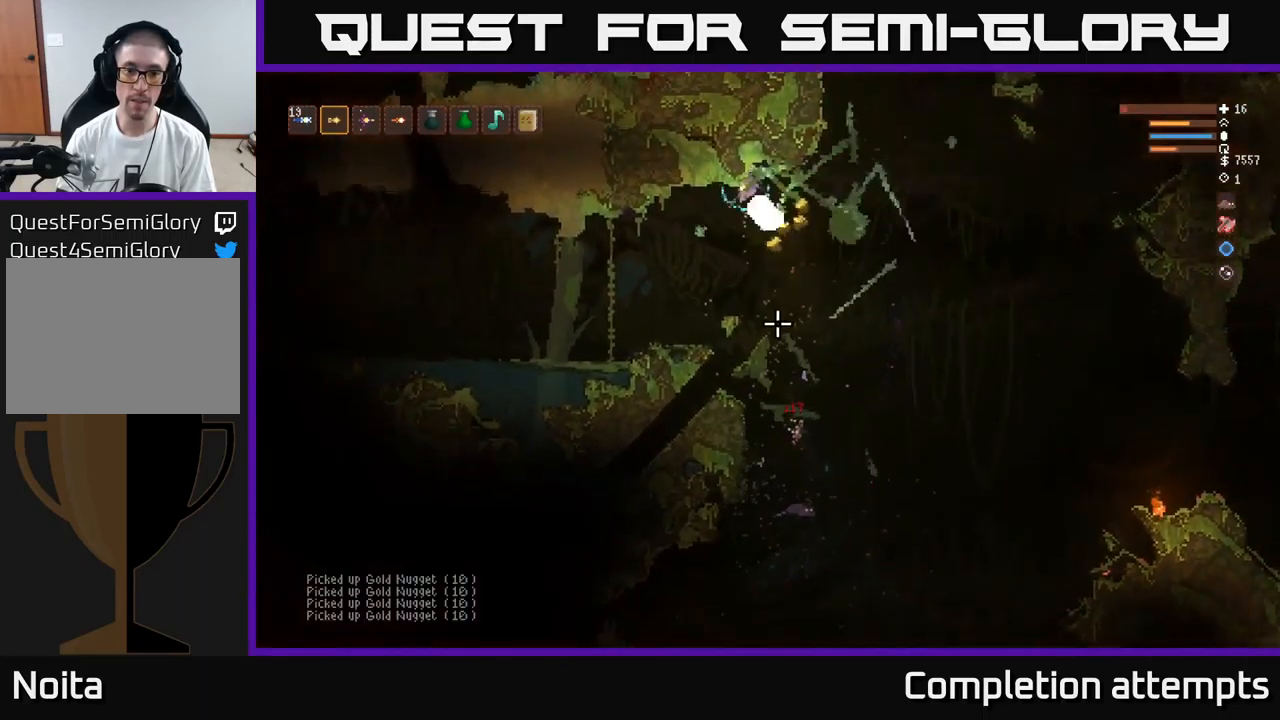
{"buttons": [], "left_stick": "right", "right_stick": "down-right", "events": [[450, "left_stick", "center"], [484, "right_stick", "down-right"], [500, "left_stick", "right"]]}
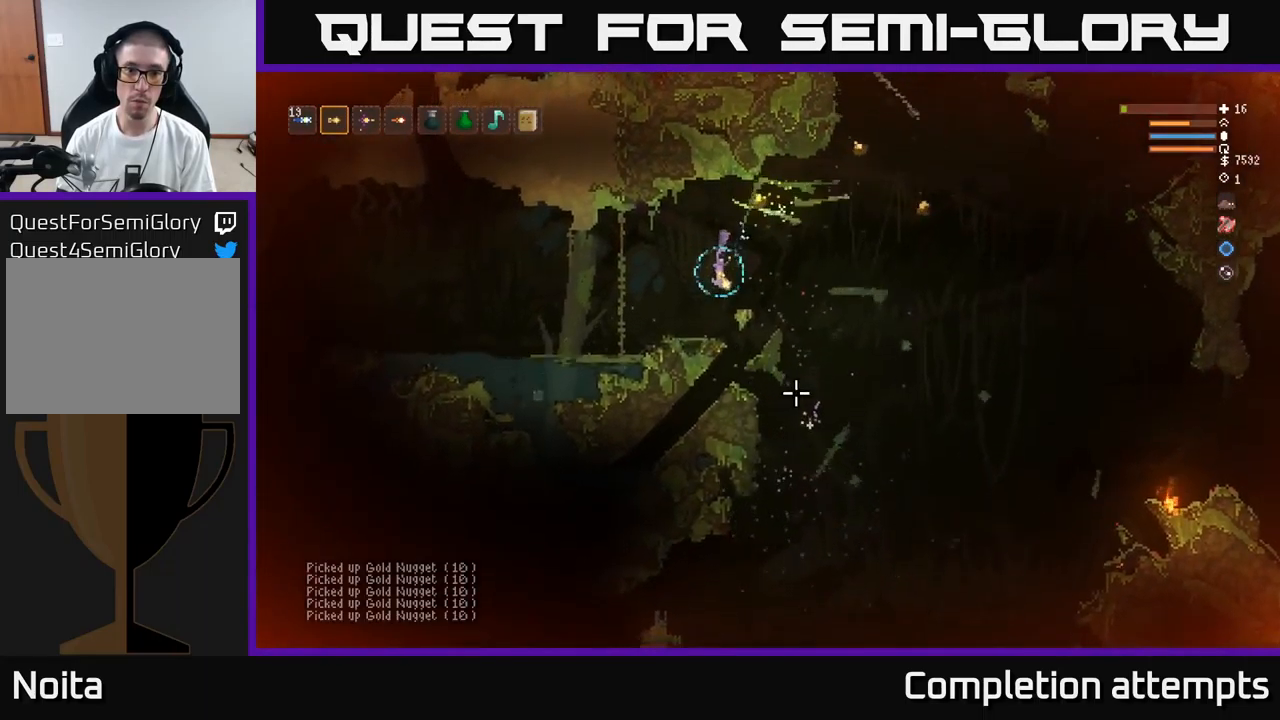
{"buttons": [], "left_stick": "right", "right_stick": "down-right", "events": [[134, "left_stick", "left"], [300, "L2", "down"], [300, "left_stick", "center"], [350, "left_stick", "right"], [500, "L2", "up"]]}
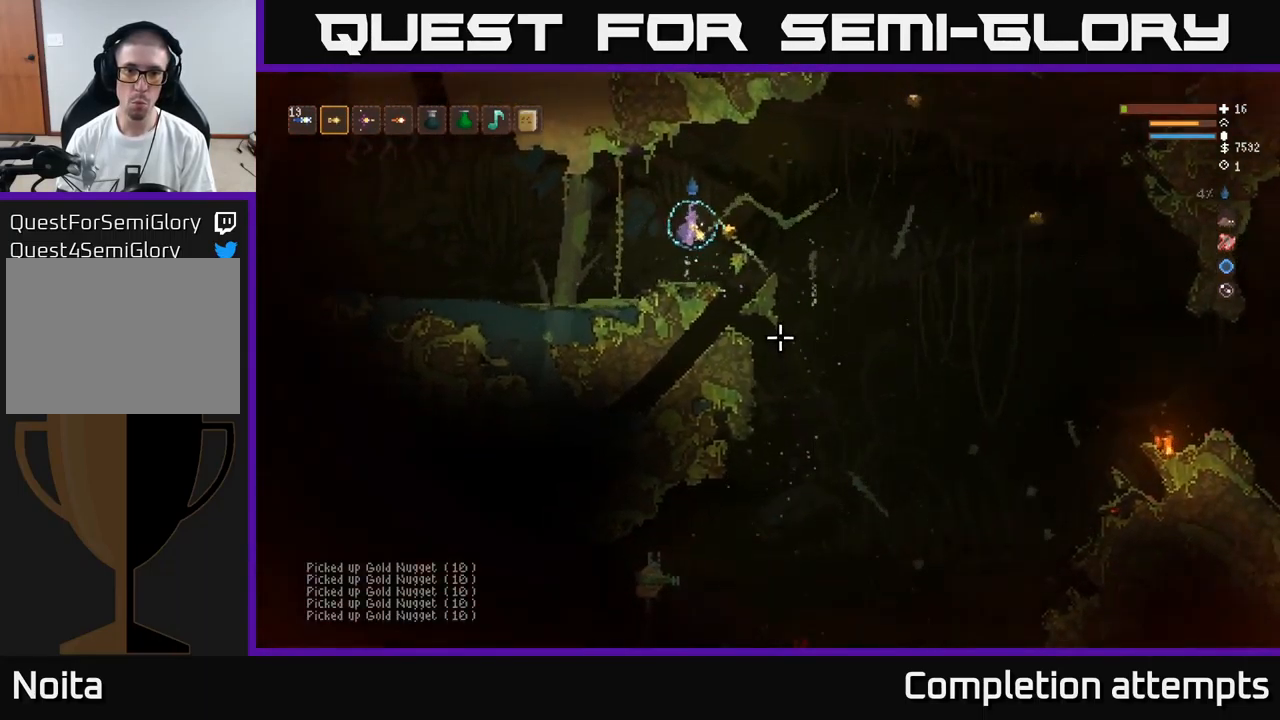
{"buttons": [], "left_stick": "left", "right_stick": "down-right", "events": [[167, "left_stick", "center"], [267, "left_stick", "right"], [484, "left_stick", "left"]]}
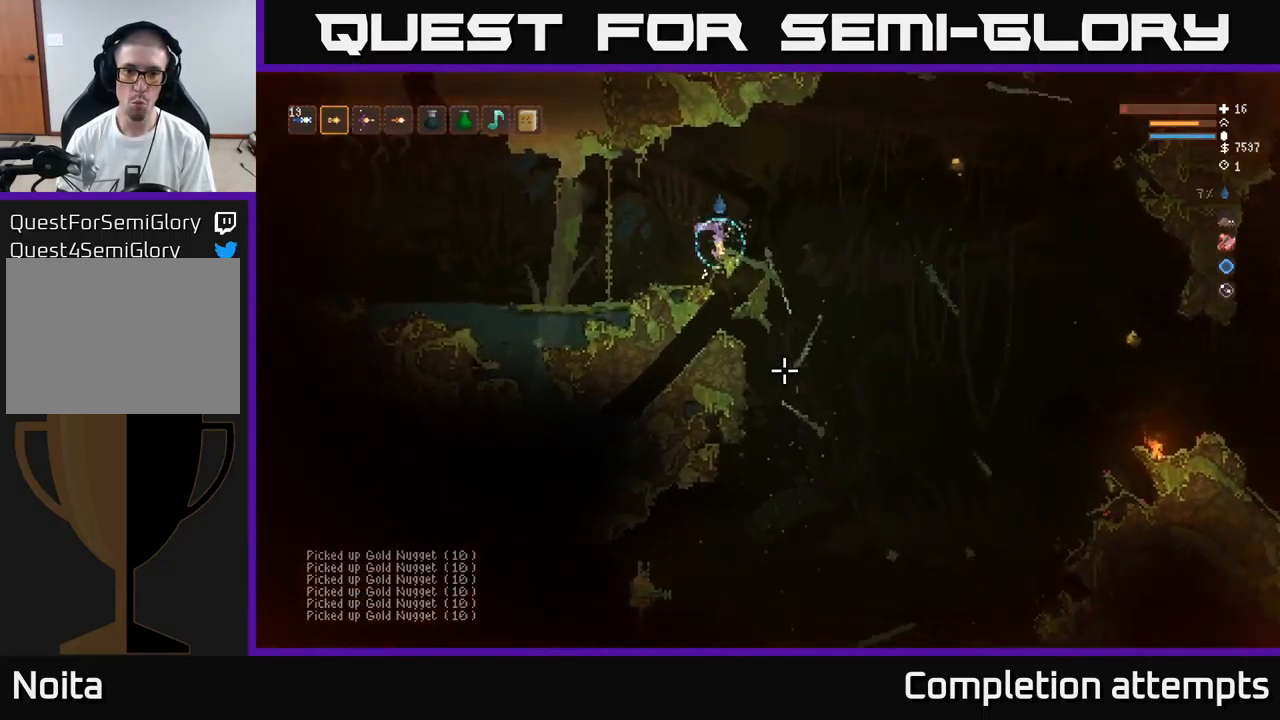
{"buttons": ["L2"], "left_stick": "right", "right_stick": "down-right", "events": [[367, "left_stick", "center"], [451, "left_stick", "right"], [484, "L2", "down"]]}
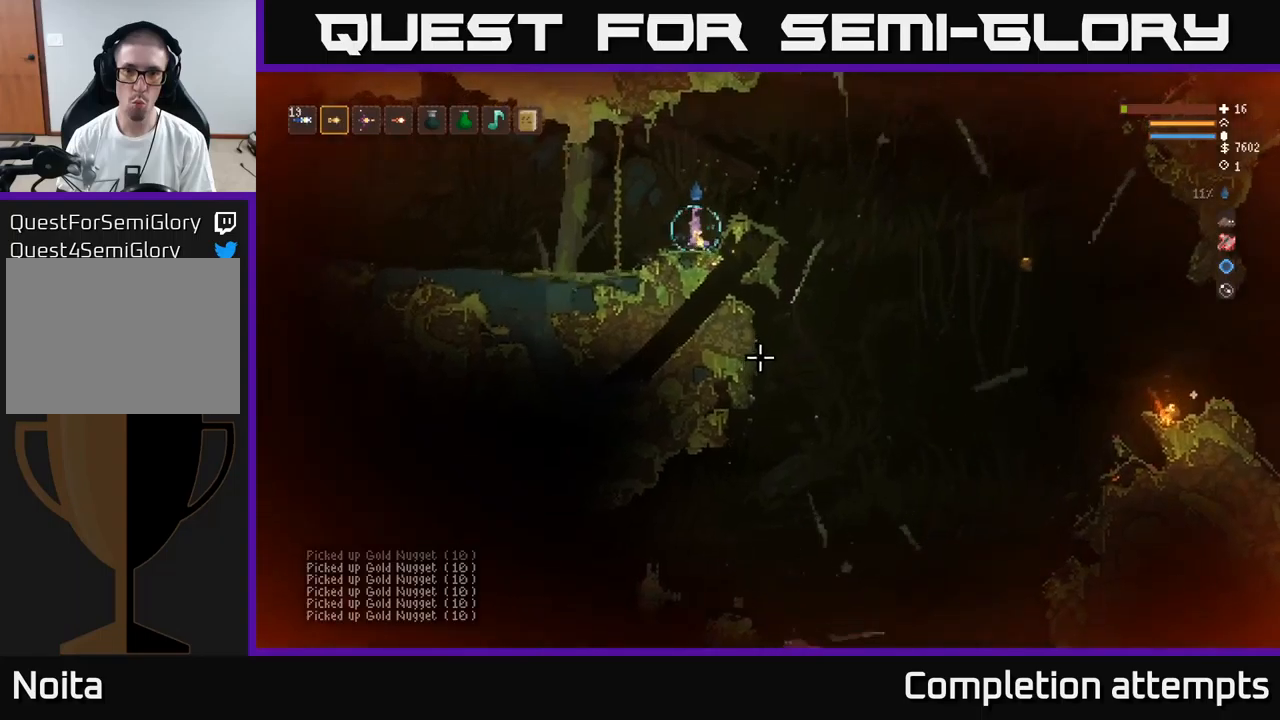
{"buttons": [], "left_stick": "center", "right_stick": "down", "events": [[116, "L2", "up"], [283, "left_stick", "center"], [283, "right_stick", "down"]]}
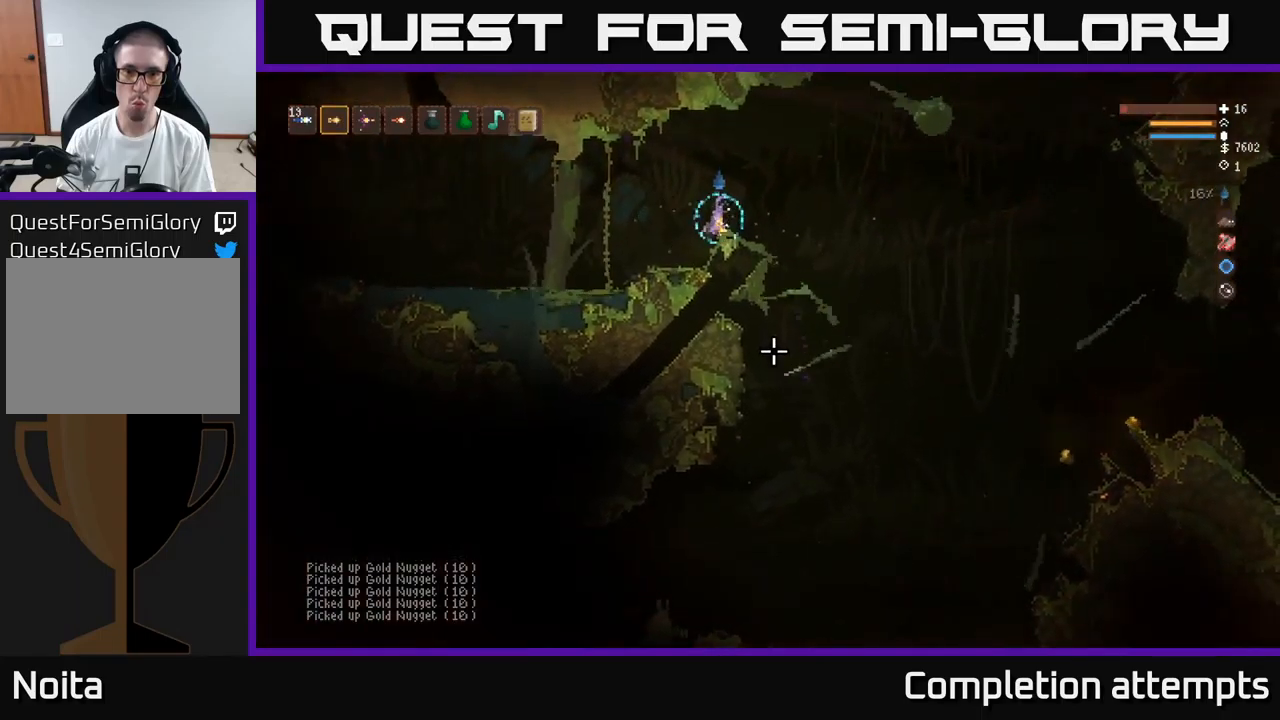
{"buttons": ["R1"], "left_stick": "center", "right_stick": "down", "events": [[416, "R1", "down"]]}
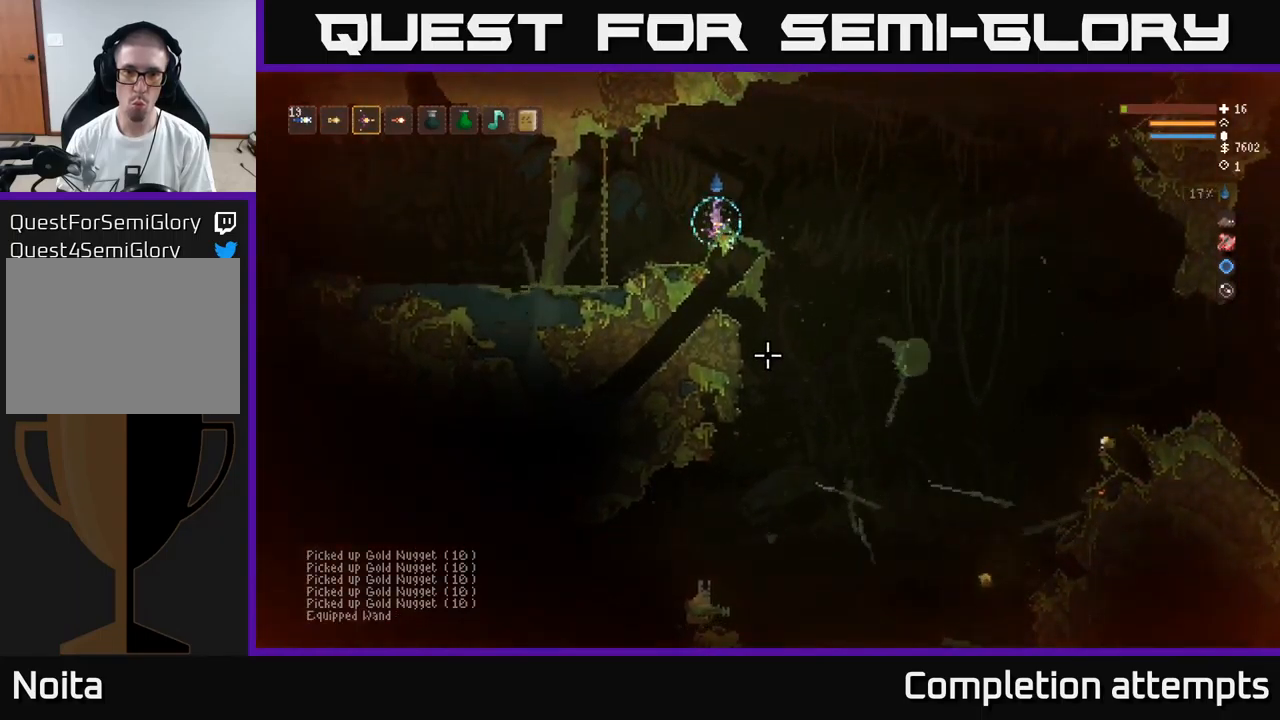
{"buttons": [], "left_stick": "right", "right_stick": "down", "events": [[16, "R1", "up"], [200, "left_stick", "right"], [283, "L2", "down"], [316, "R1", "down"], [416, "L2", "up"], [416, "R1", "up"]]}